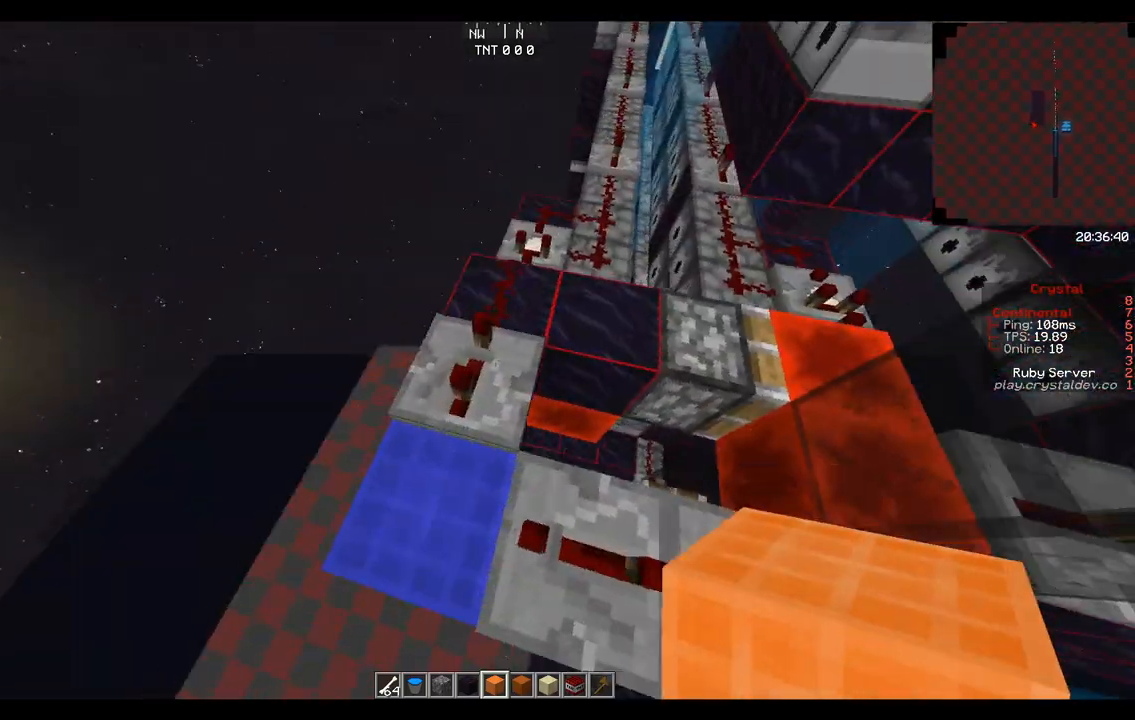
Gameplay with keyboard and mouse; each line is a JSON object with the keys and mouse buttons held at the frame after it. "events" lists presses ("down") and releases ("up") of "a", "d", "s", "space", "w", "mouse_left" and "mouse_right" between this image and that frame as [ms after this image, input, new state], when the widget could be followed in between. "mouse_left", "mouse_right" = the "left", "right" buttons of the "mouse" list. No other keys are recorded. Fast repeated clicks can show as one long hold. Mouse movement is not recorded.
{"keys": [], "mouse": [], "events": [[83, "s", "up"]]}
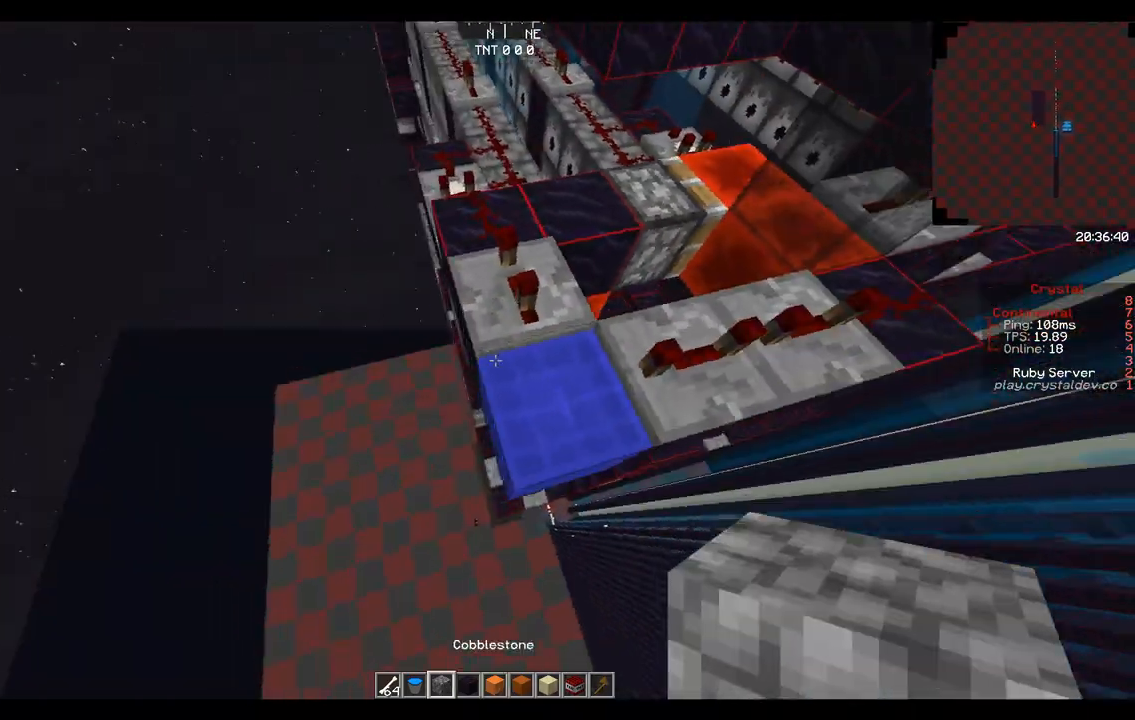
{"keys": [], "mouse": [], "events": [[250, "w", "down"], [375, "w", "up"]]}
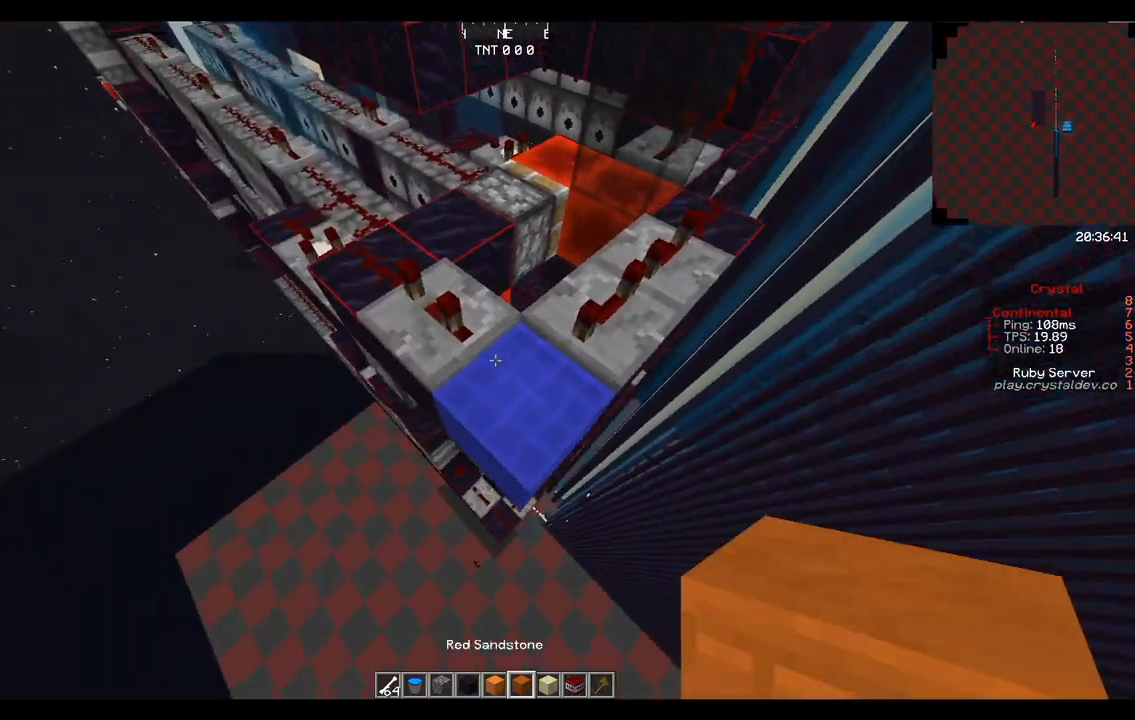
{"keys": [], "mouse": [], "events": []}
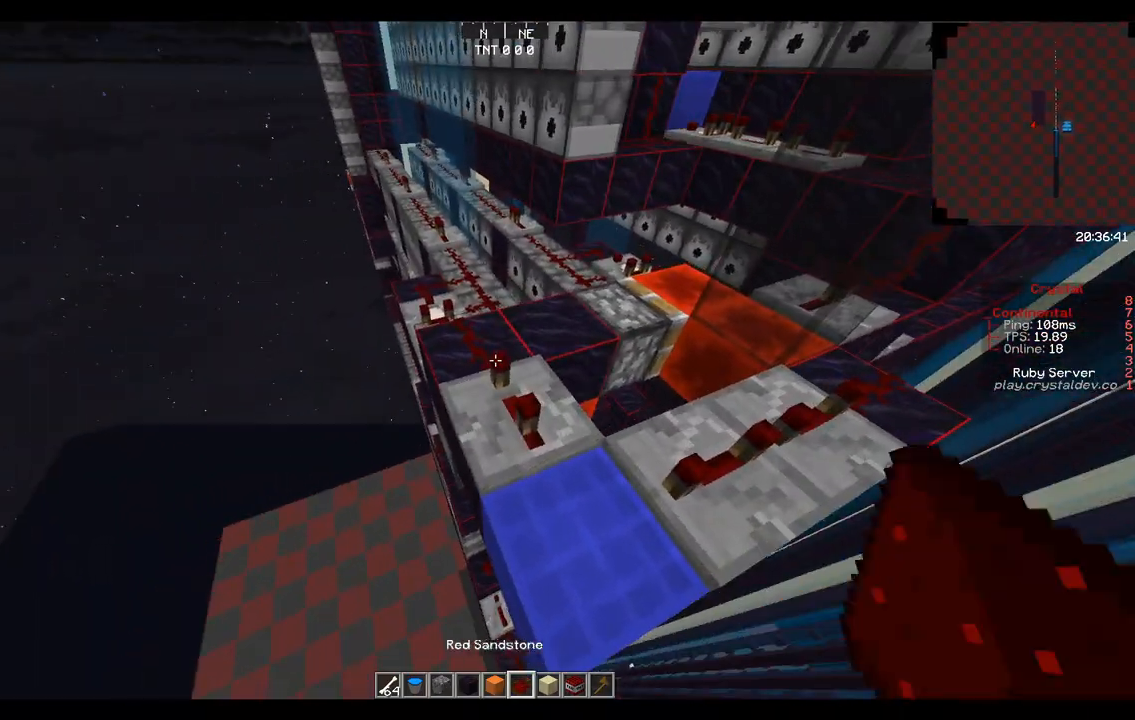
{"keys": ["space"], "mouse": ["right"], "events": [[417, "mouse_right", "down"], [500, "space", "down"]]}
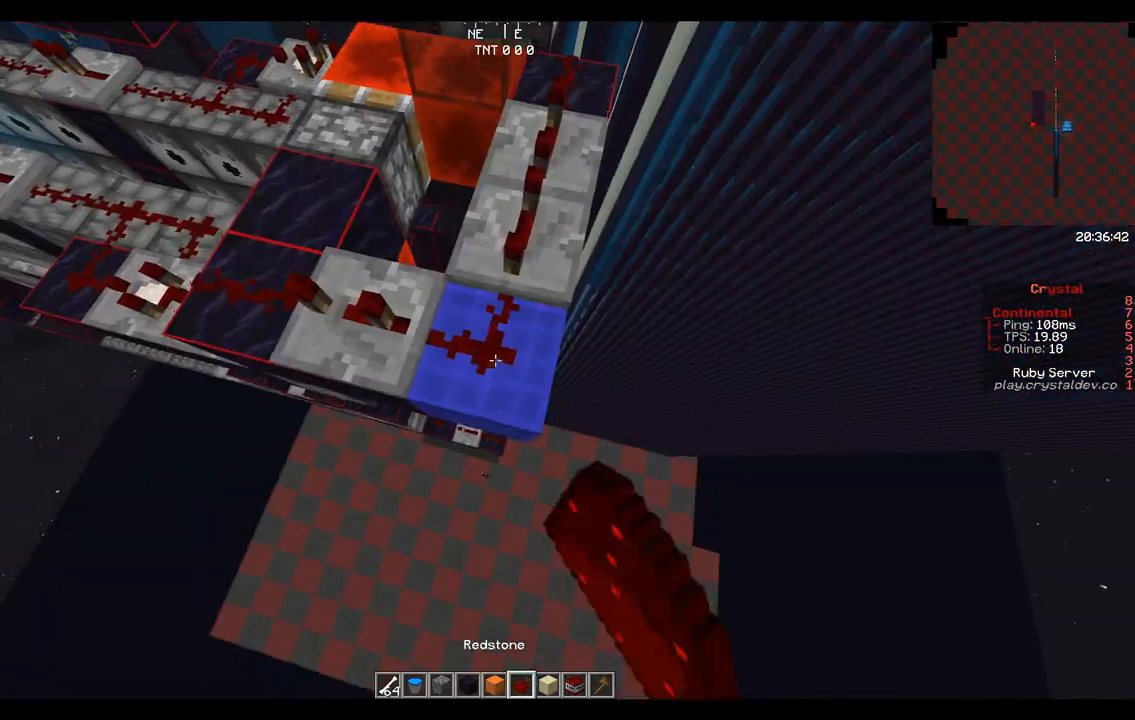
{"keys": ["space"], "mouse": [], "events": [[83, "mouse_right", "up"]]}
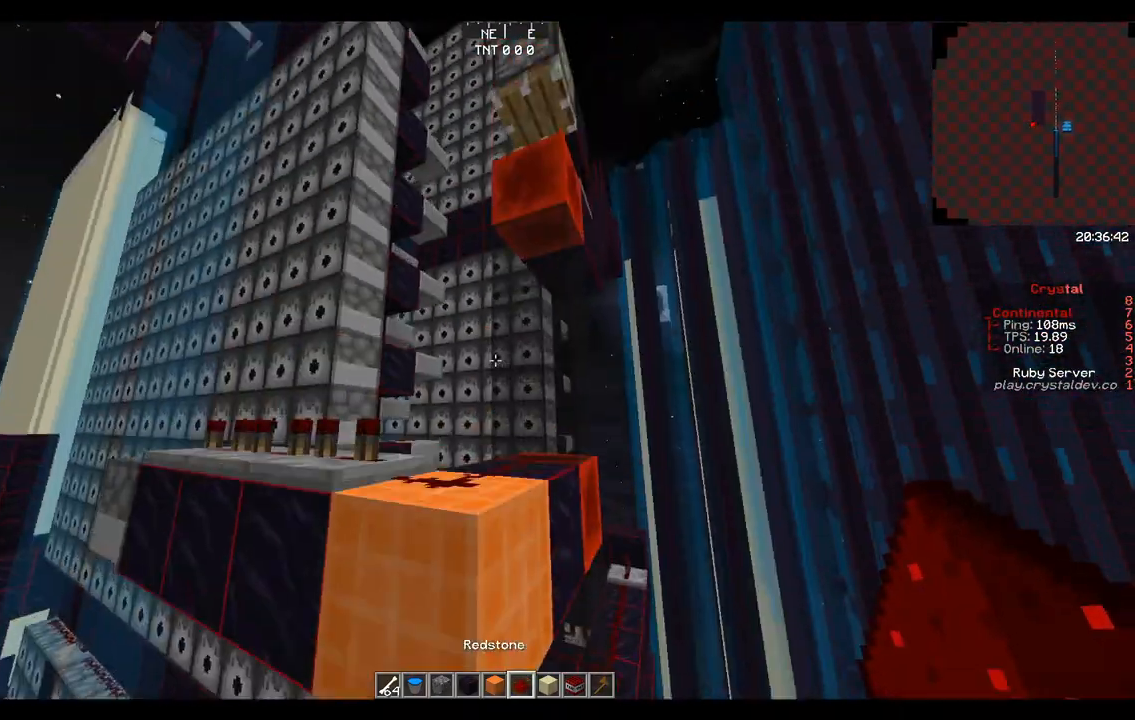
{"keys": ["w"], "mouse": [], "events": [[333, "space", "up"], [500, "w", "down"]]}
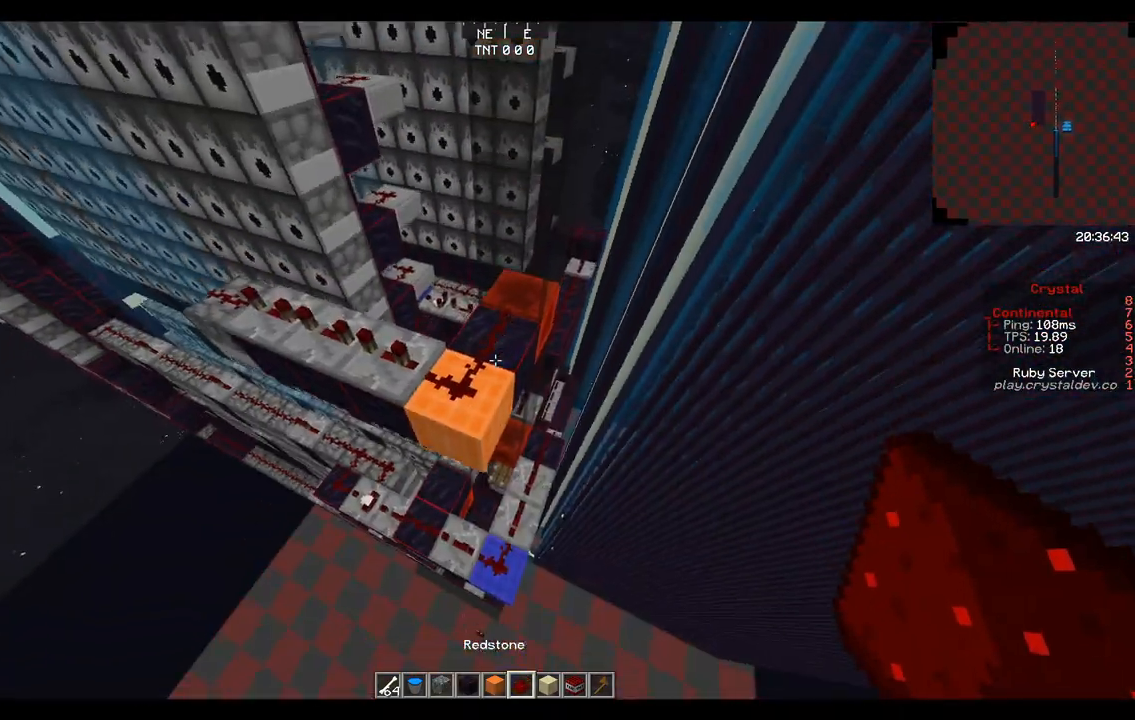
{"keys": ["d"], "mouse": [], "events": [[167, "w", "up"], [500, "d", "down"]]}
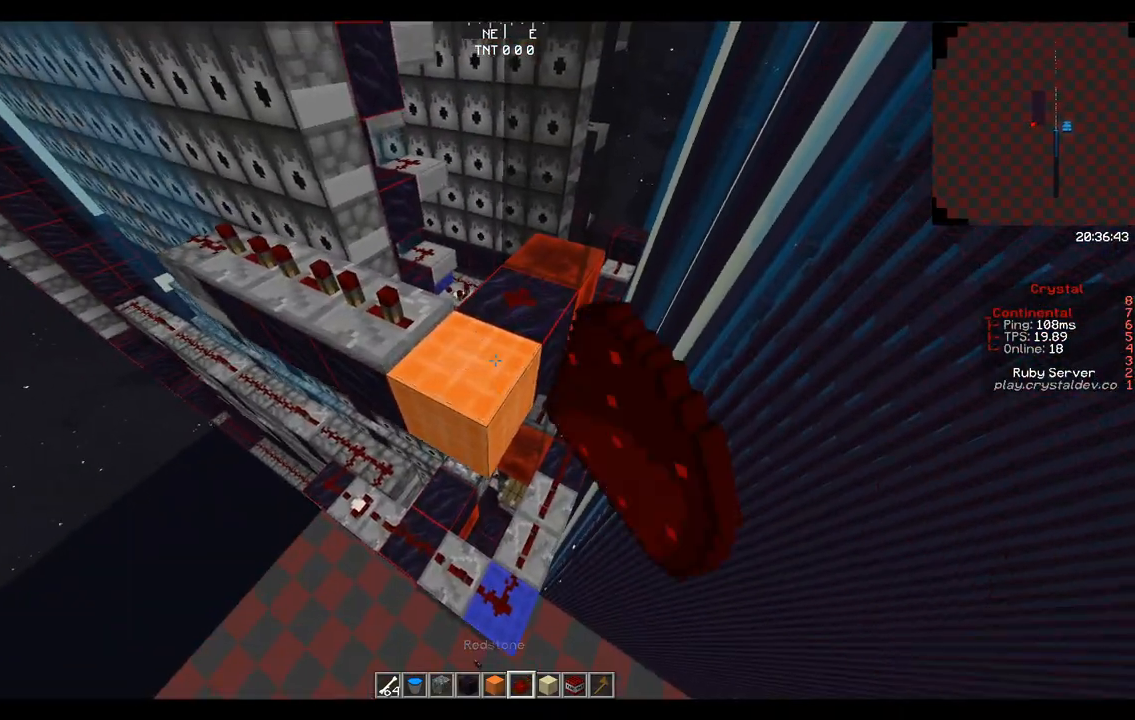
{"keys": ["w"], "mouse": [], "events": [[42, "w", "down"], [333, "d", "up"]]}
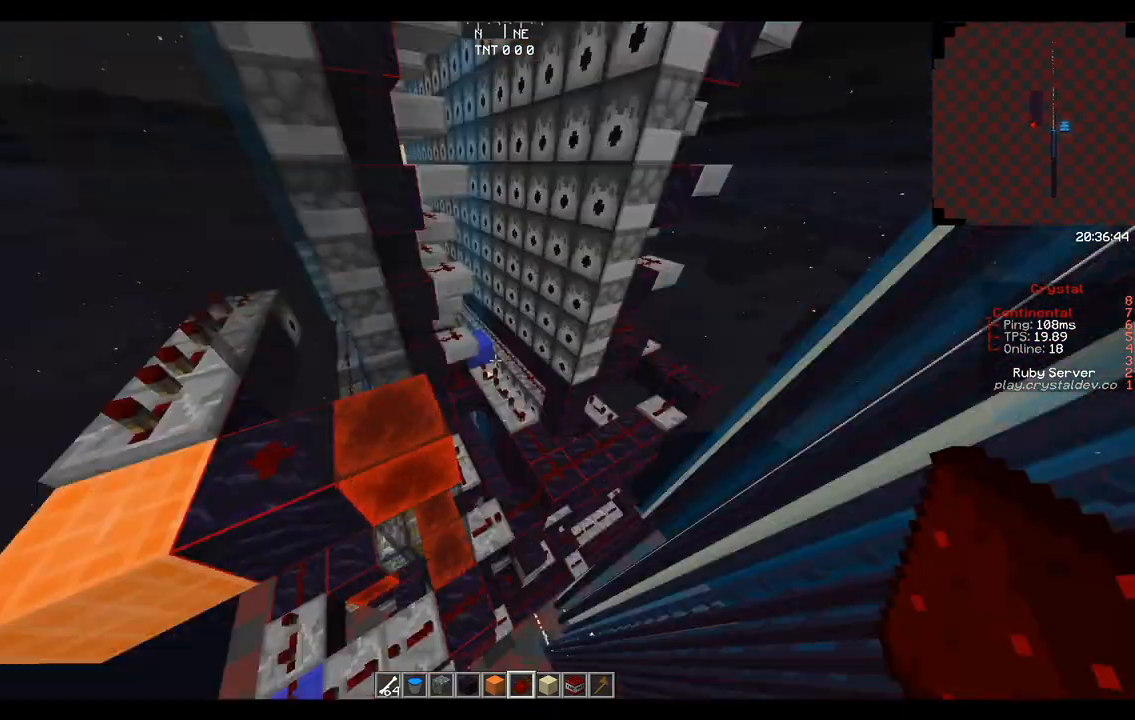
{"keys": ["a", "w"], "mouse": [], "events": [[125, "a", "down"]]}
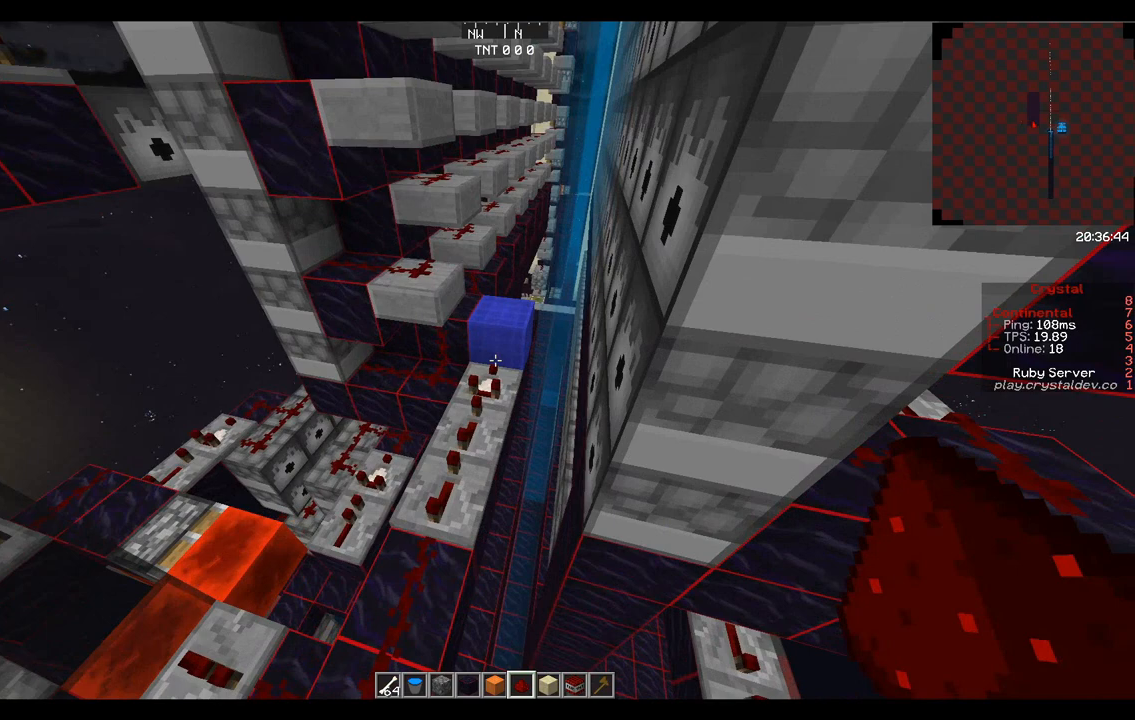
{"keys": ["w"], "mouse": [], "events": [[208, "w", "up"], [333, "a", "up"], [417, "w", "down"]]}
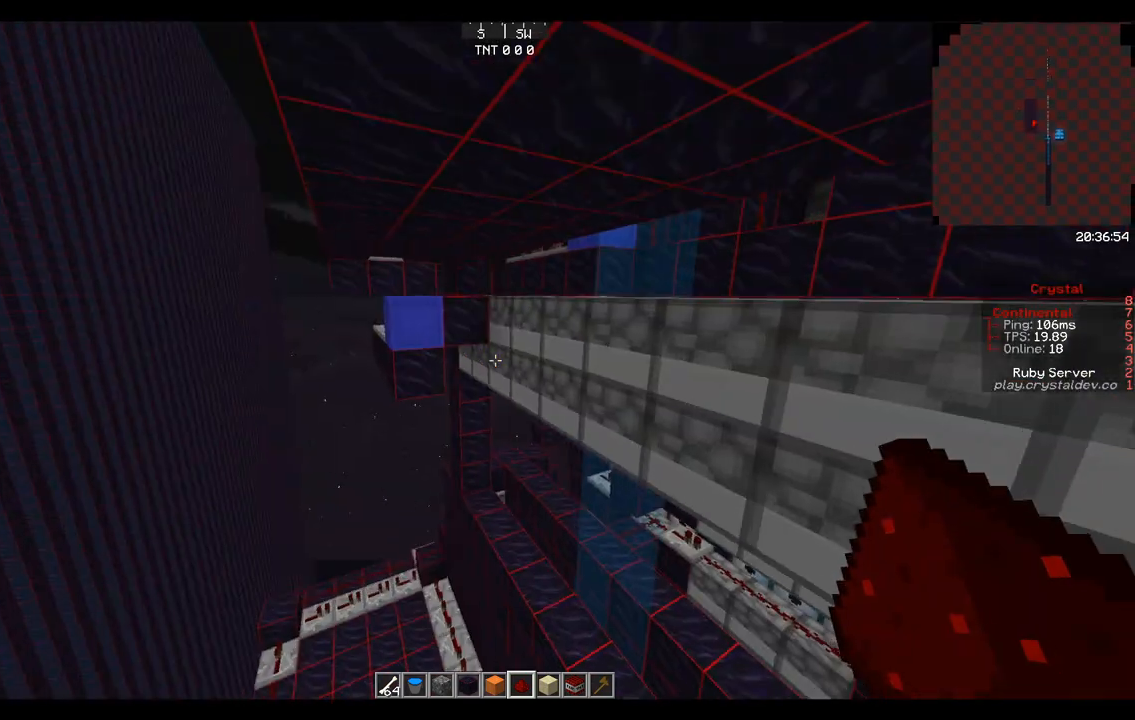
{"keys": [], "mouse": [], "events": [[333, "space", "down"], [333, "w", "up"], [458, "space", "up"]]}
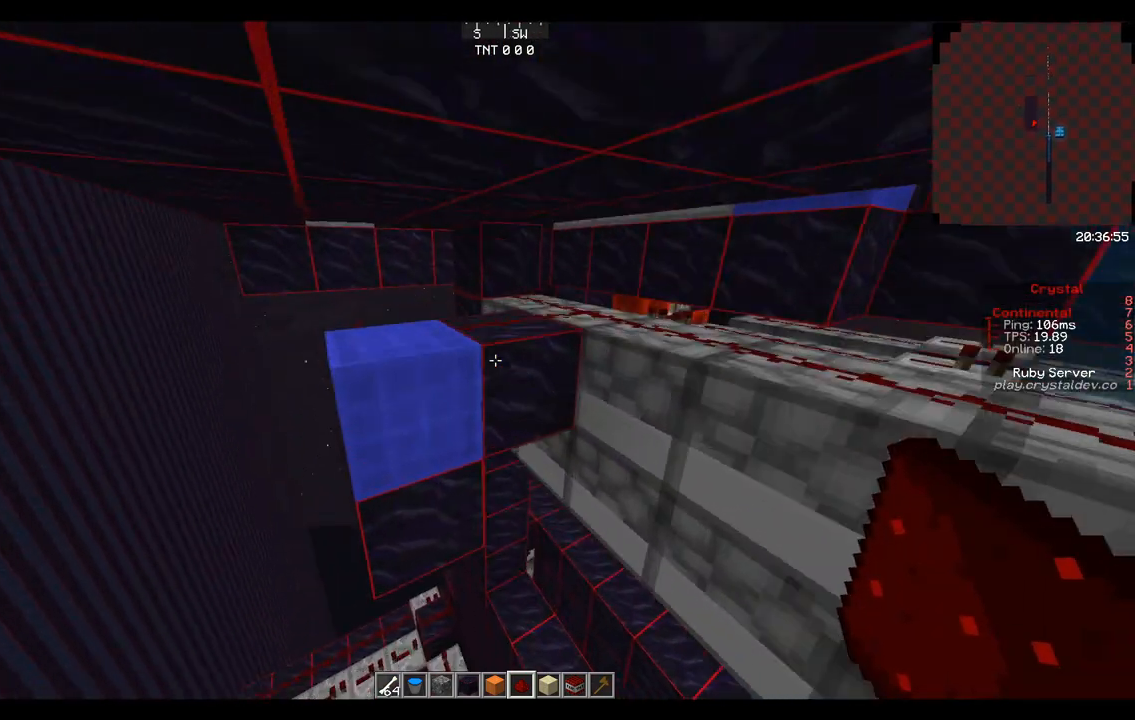
{"keys": [], "mouse": [], "events": [[42, "a", "down"], [375, "a", "up"]]}
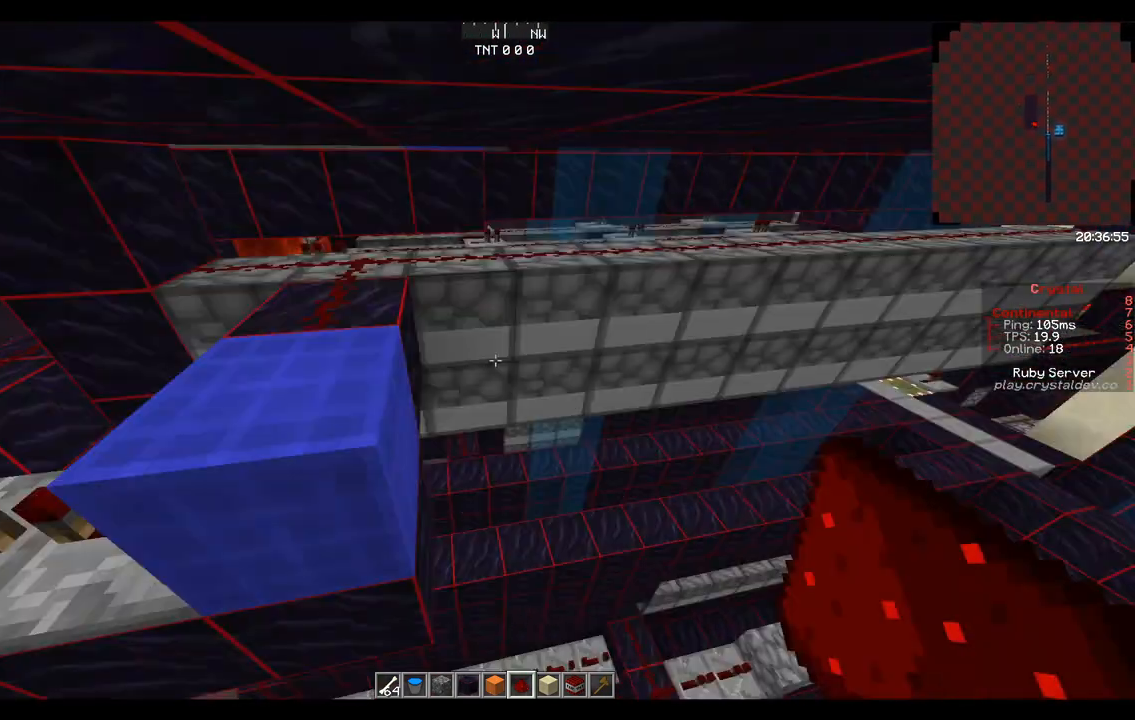
{"keys": [], "mouse": ["right"], "events": [[417, "mouse_right", "down"]]}
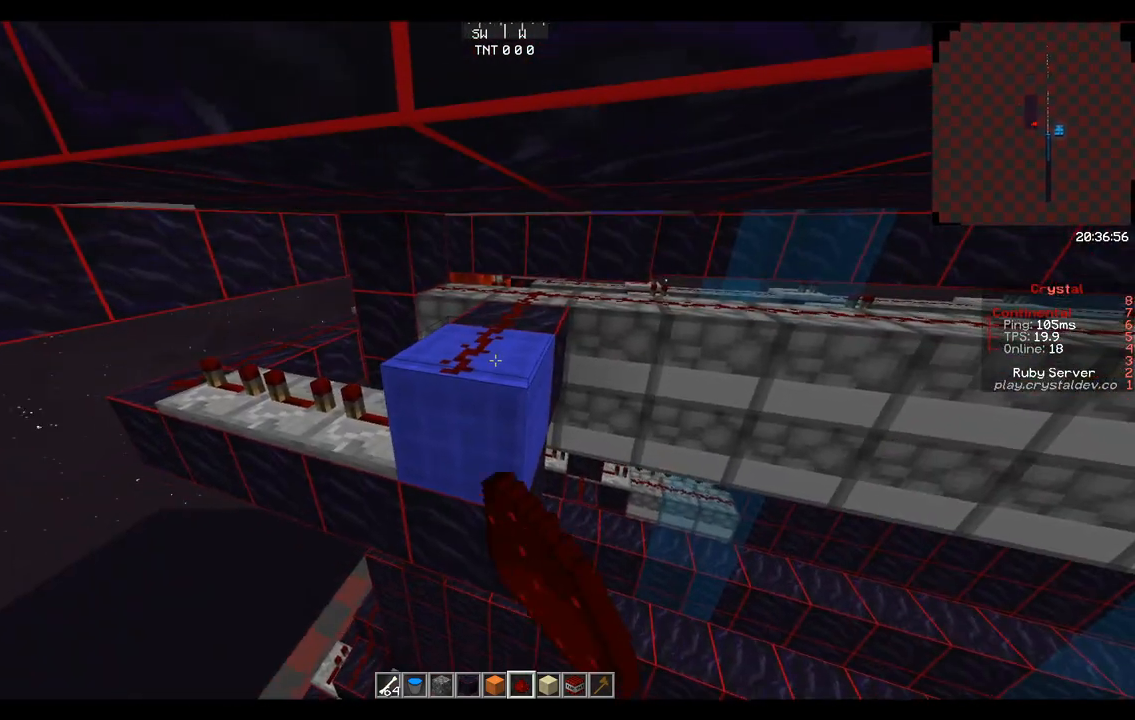
{"keys": [], "mouse": [], "events": [[42, "mouse_right", "up"]]}
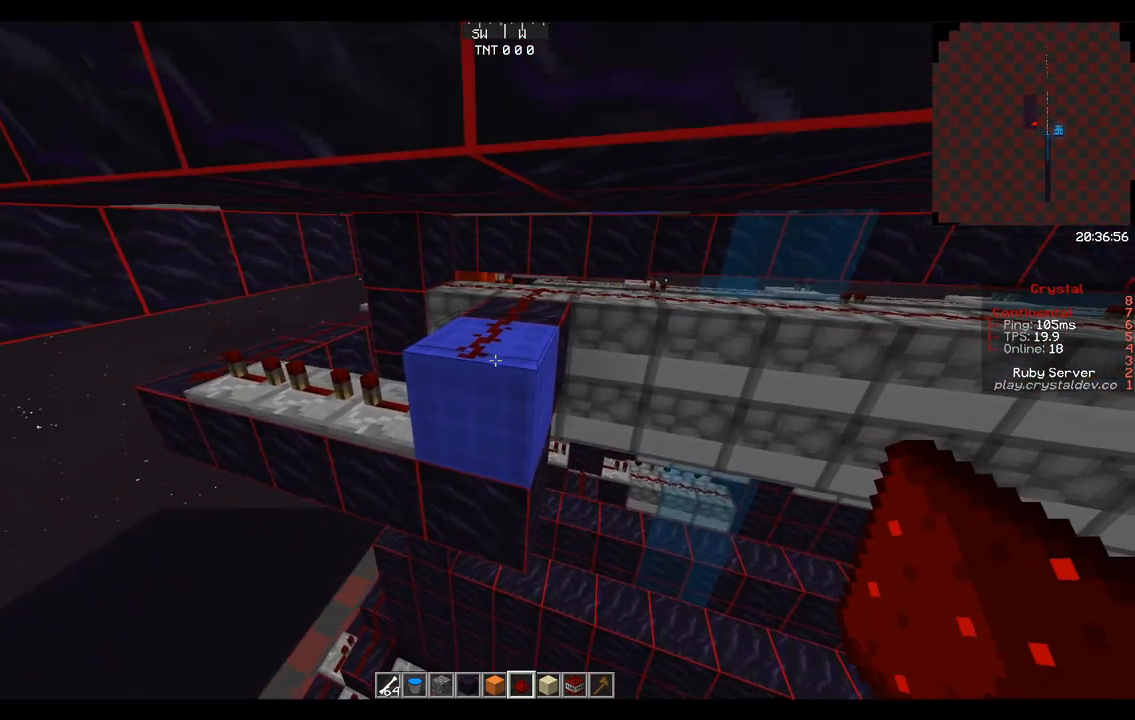
{"keys": ["space", "w"], "mouse": [], "events": [[250, "w", "down"], [375, "space", "down"]]}
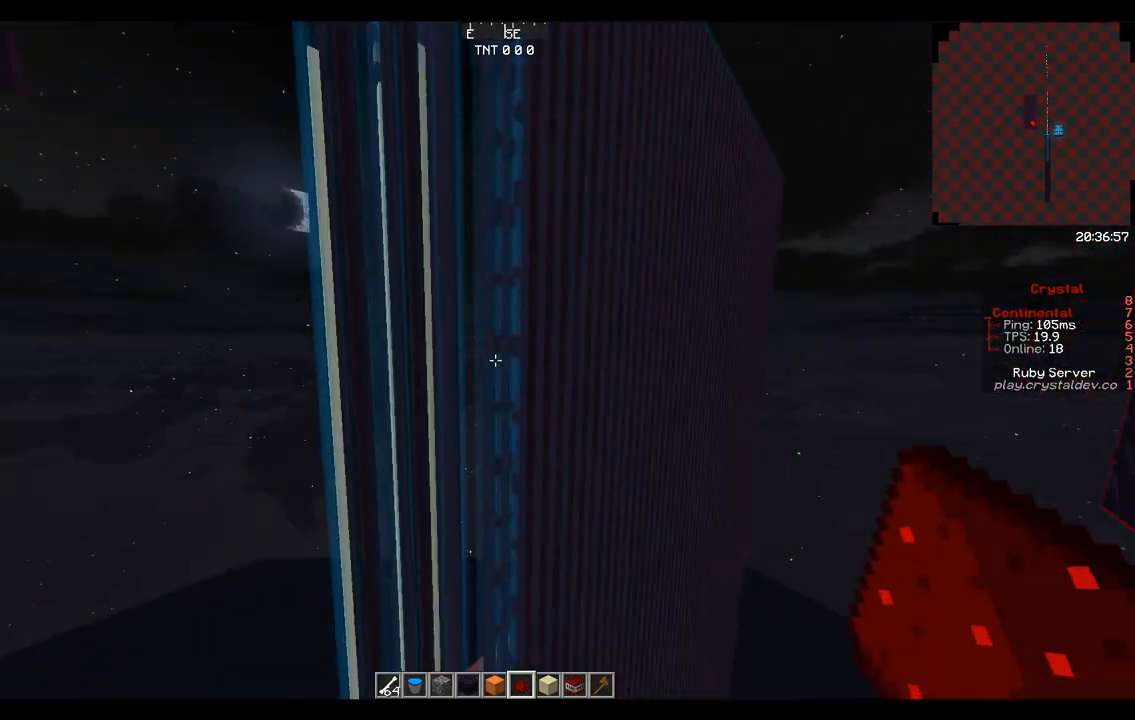
{"keys": ["a", "space", "w"], "mouse": [], "events": [[500, "a", "down"]]}
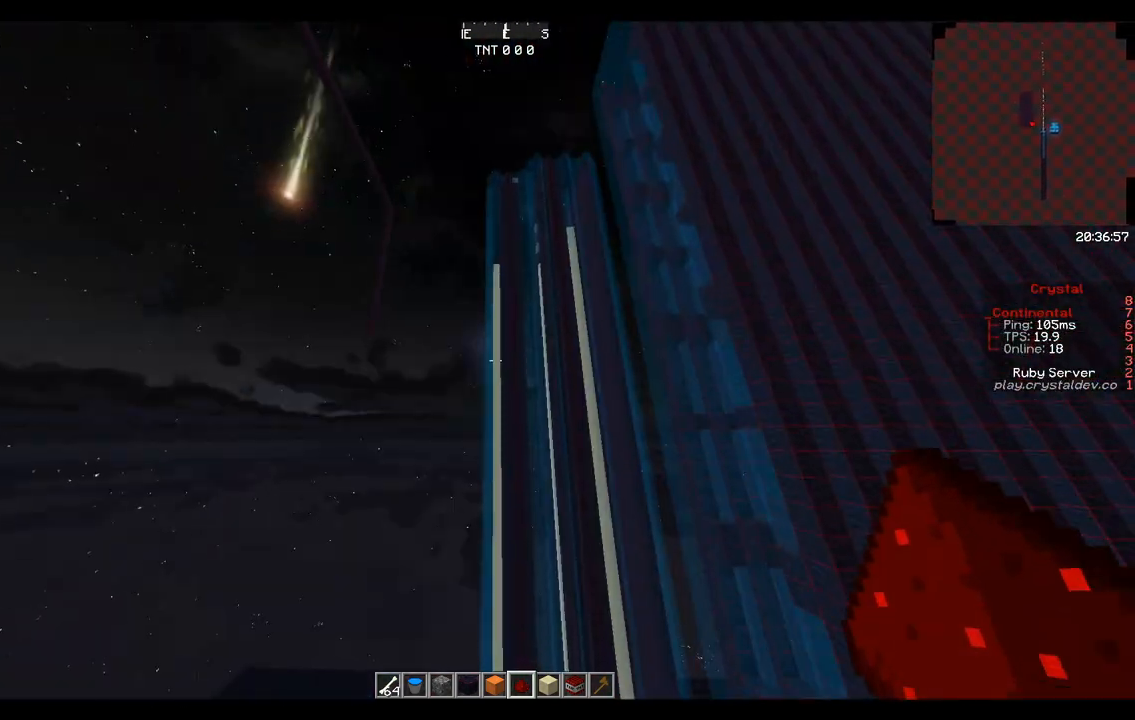
{"keys": ["space", "w"], "mouse": [], "events": [[458, "a", "up"]]}
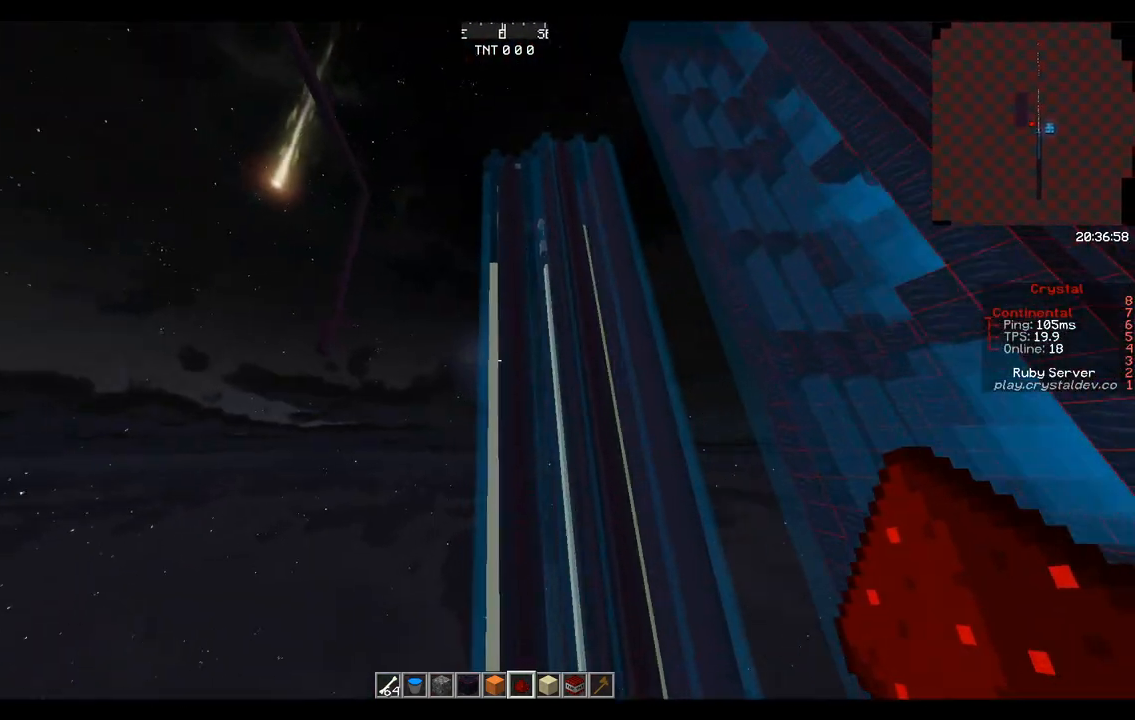
{"keys": ["space", "w"], "mouse": [], "events": []}
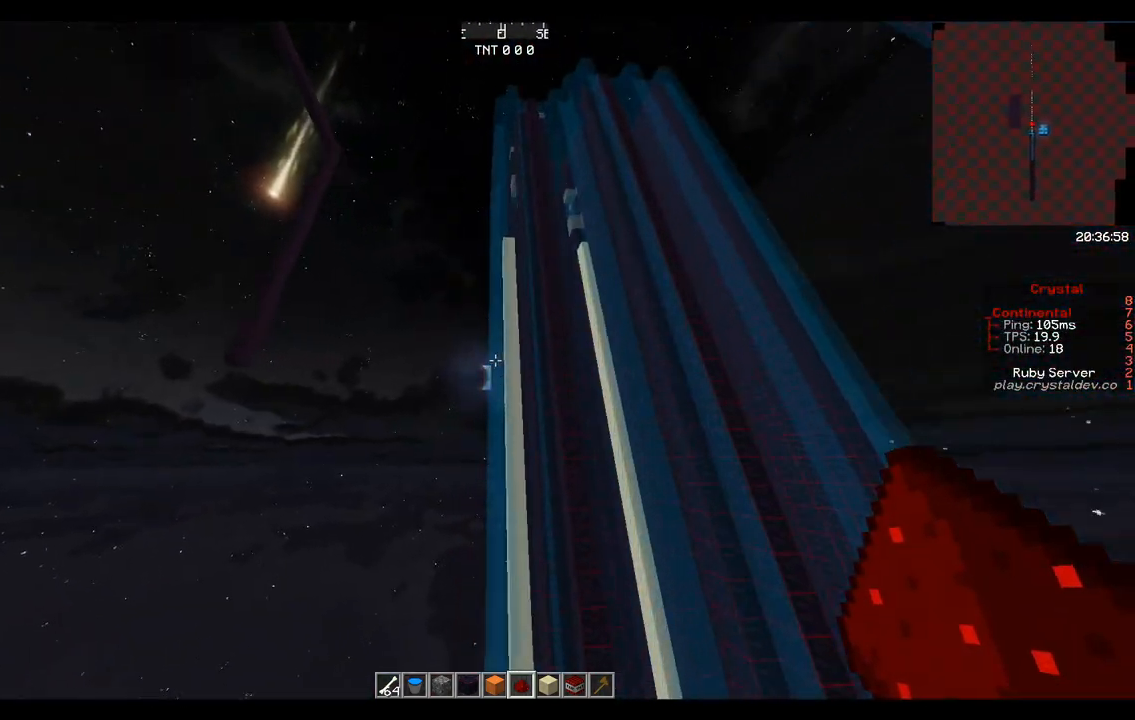
{"keys": ["space"], "mouse": [], "events": [[167, "w", "up"]]}
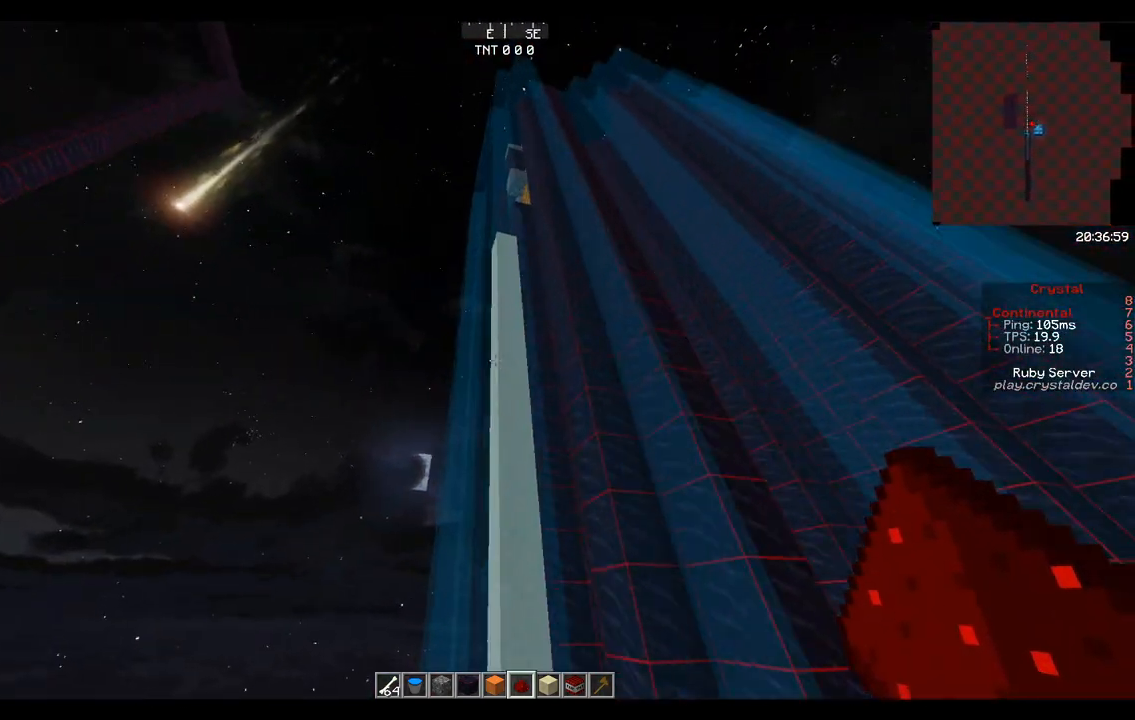
{"keys": ["space"], "mouse": [], "events": [[167, "s", "down"], [333, "s", "up"]]}
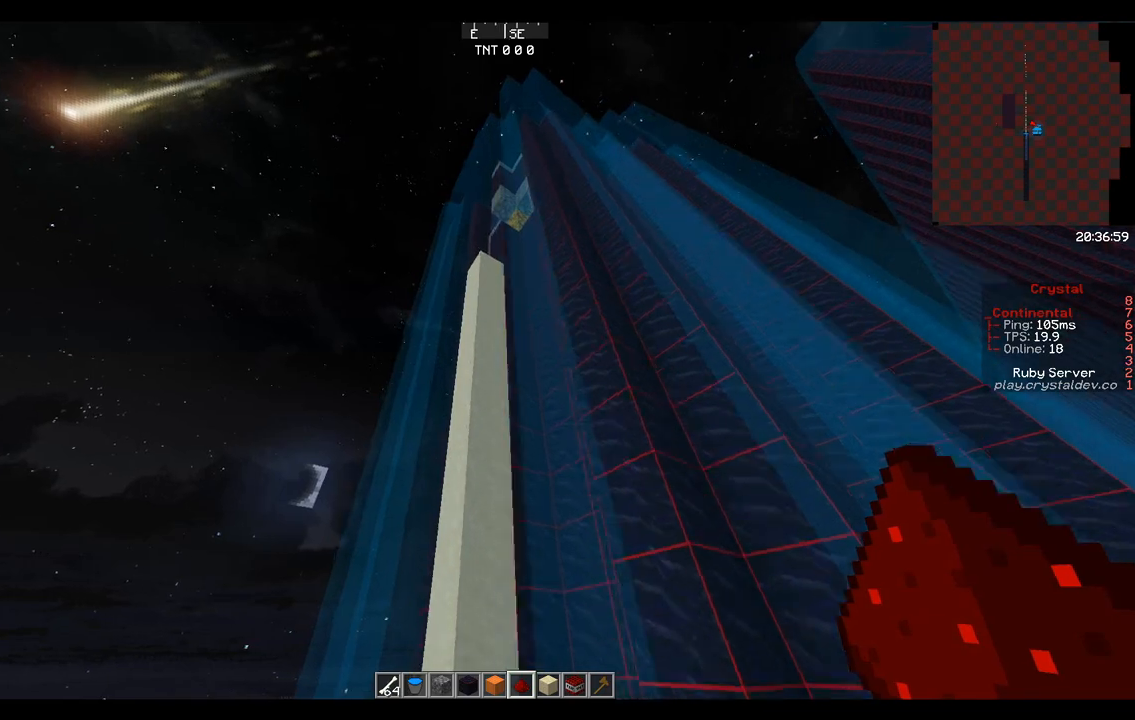
{"keys": ["space"], "mouse": [], "events": []}
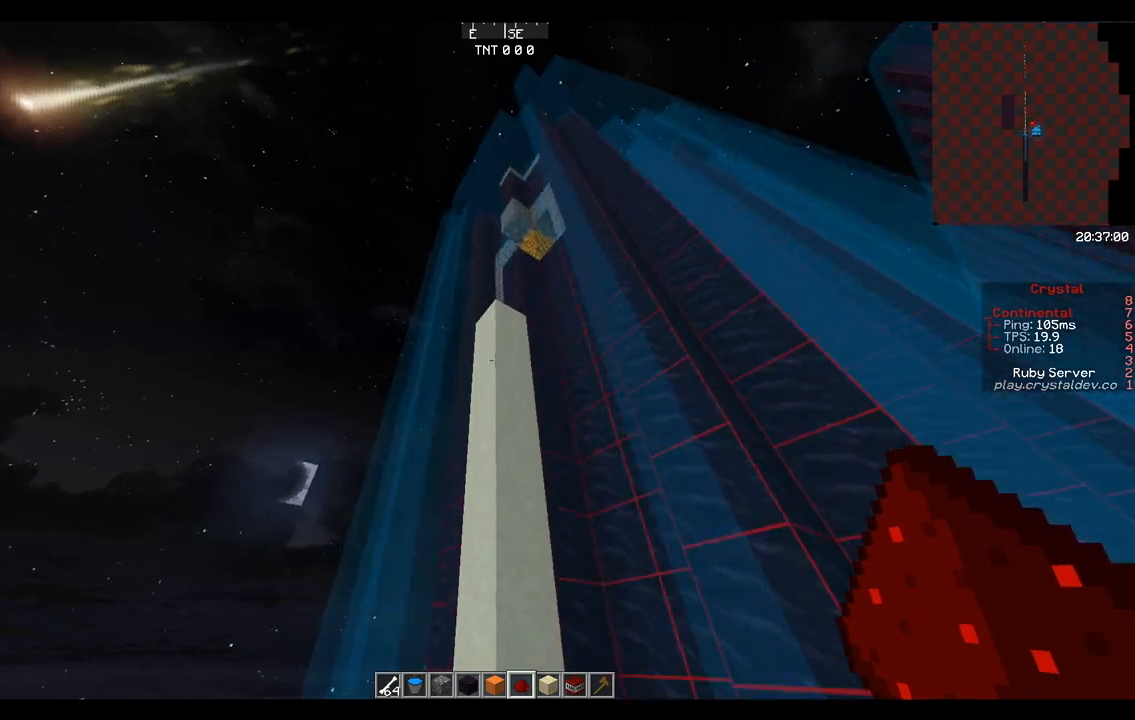
{"keys": ["space", "w"], "mouse": [], "events": [[208, "w", "down"]]}
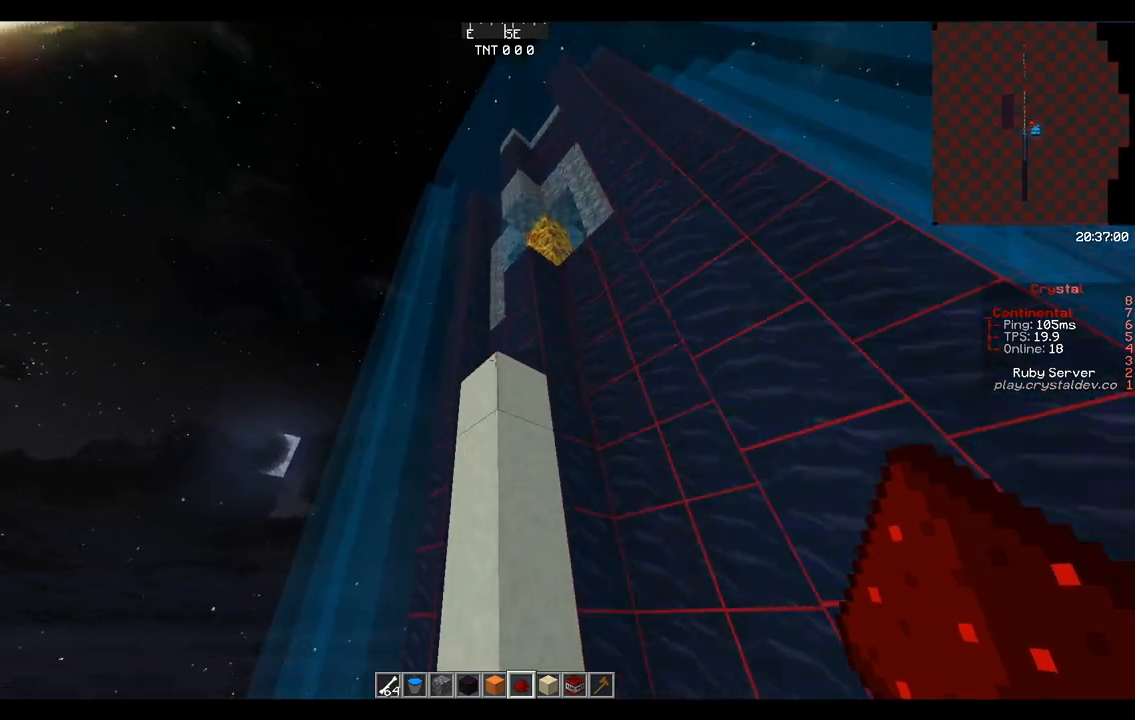
{"keys": ["space"], "mouse": [], "events": [[167, "w", "up"]]}
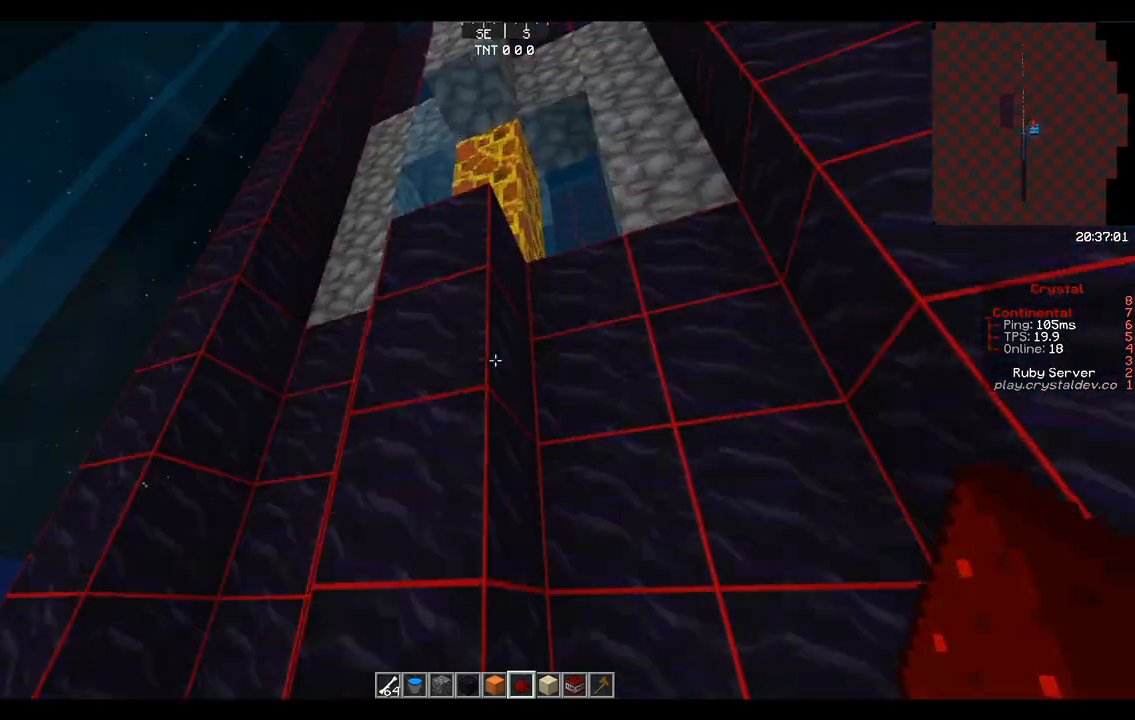
{"keys": [], "mouse": [], "events": [[333, "space", "up"]]}
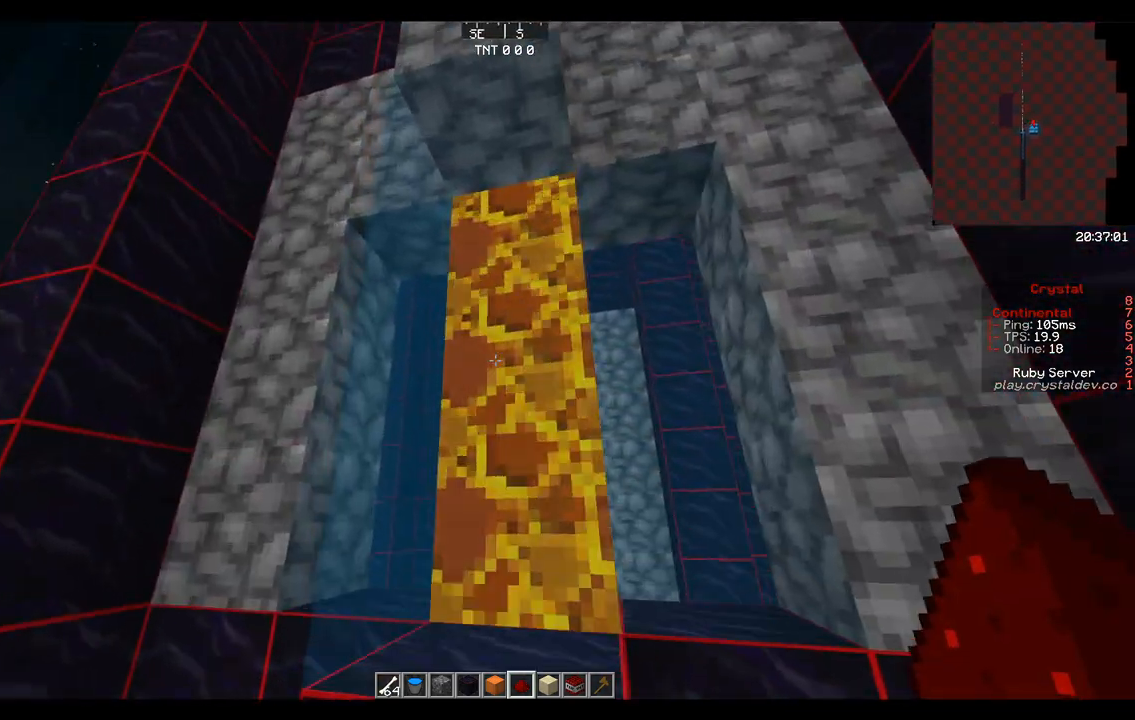
{"keys": ["d", "w"], "mouse": [], "events": [[250, "d", "down"], [333, "w", "down"]]}
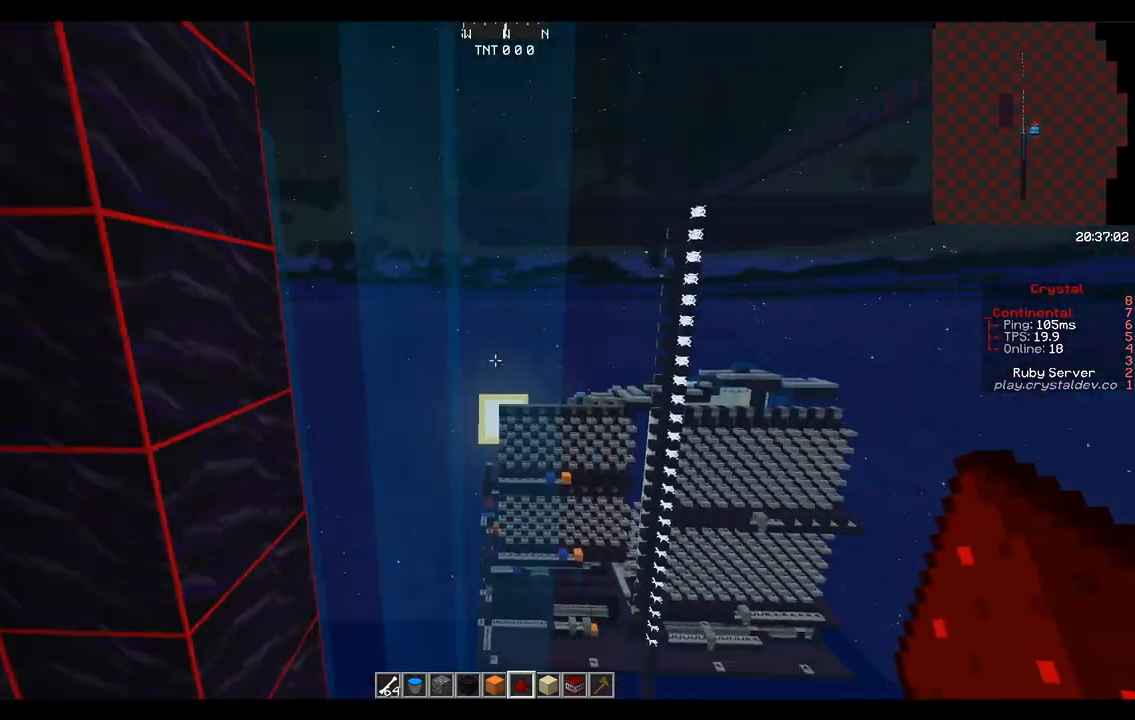
{"keys": ["w"], "mouse": [], "events": [[125, "d", "up"]]}
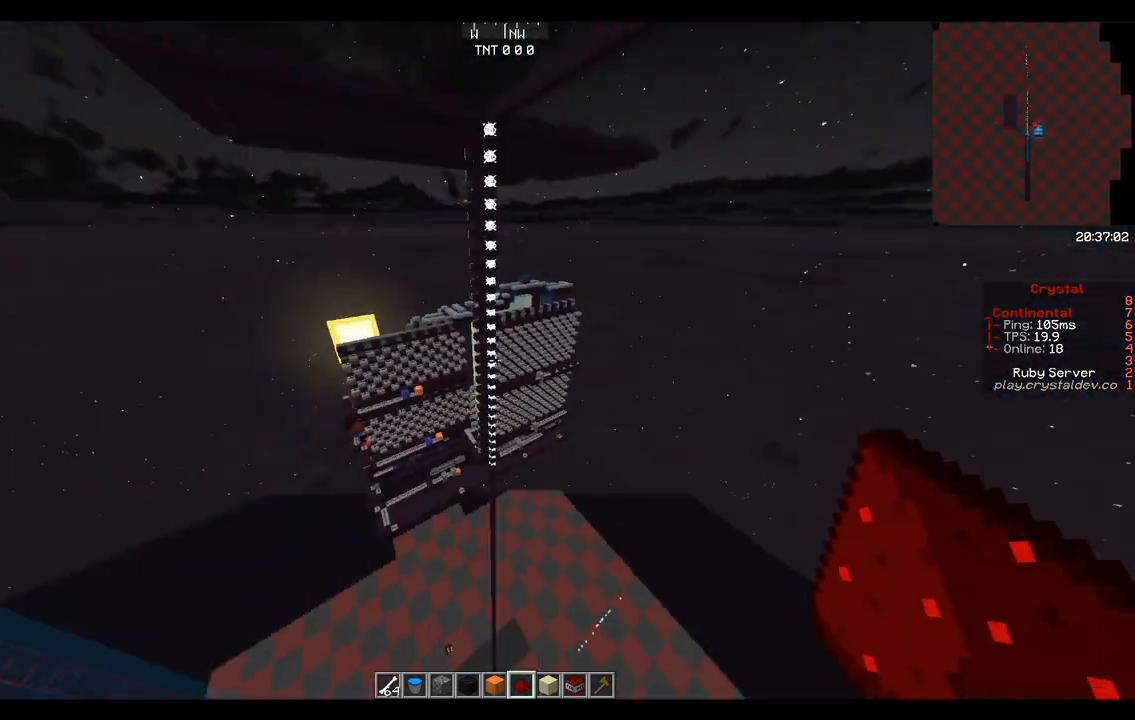
{"keys": ["space", "w"], "mouse": [], "events": [[500, "space", "down"]]}
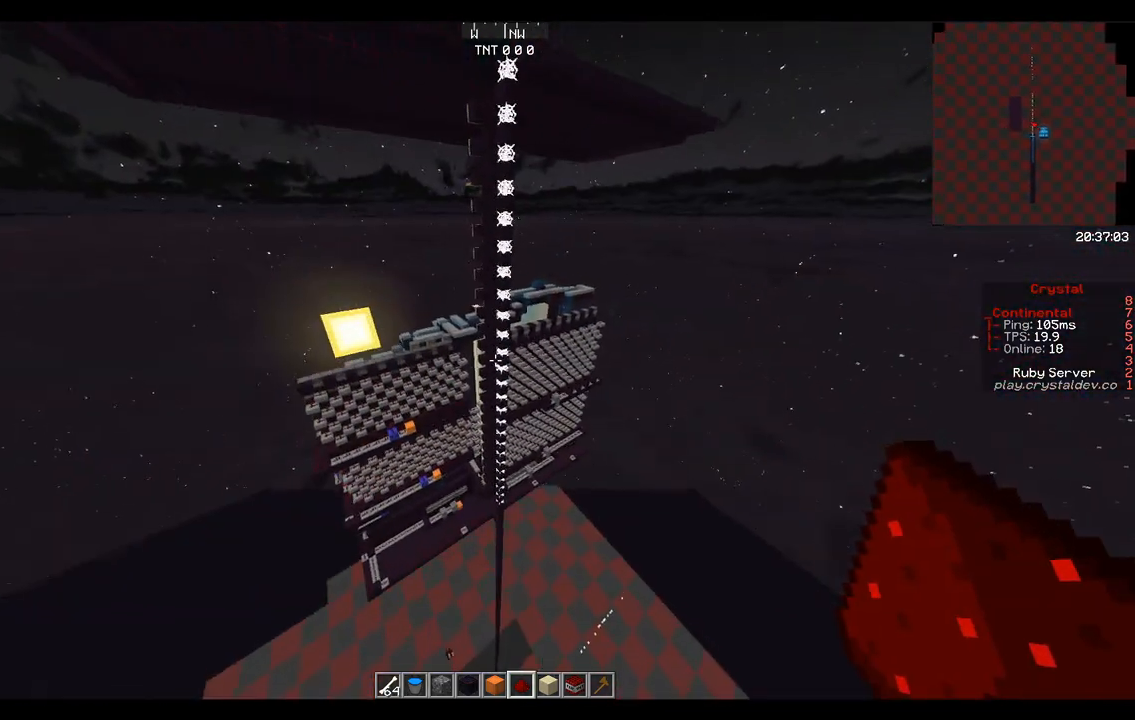
{"keys": ["w"], "mouse": [], "events": [[42, "space", "up"], [167, "space", "down"], [250, "space", "up"]]}
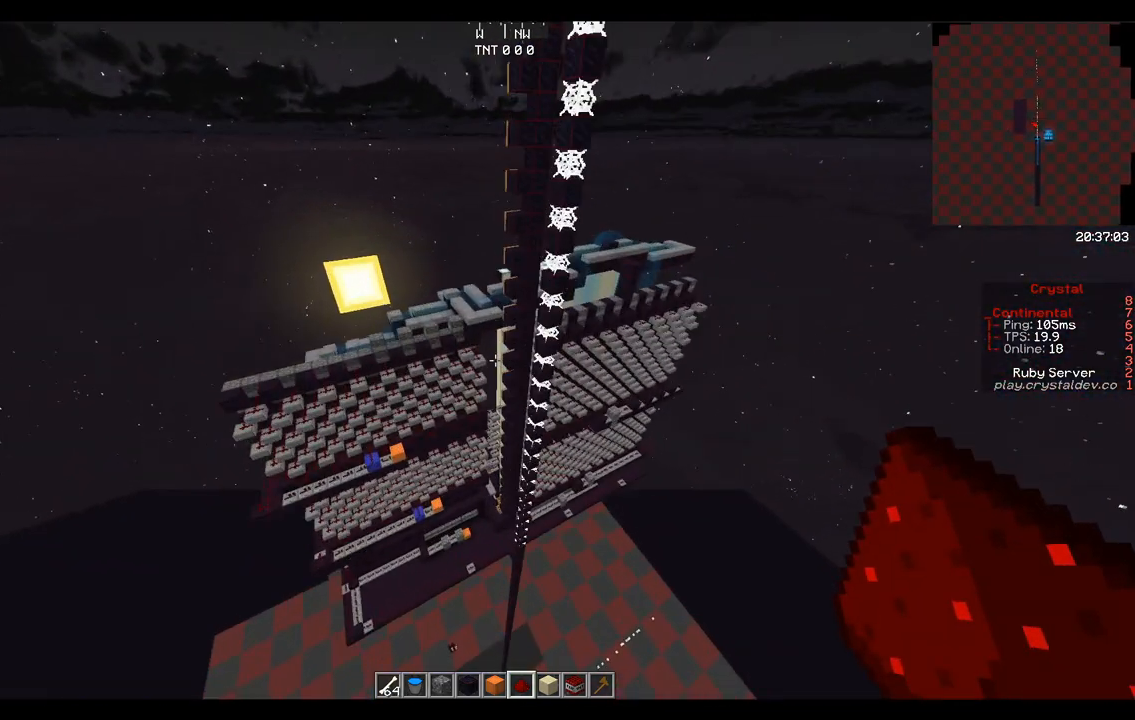
{"keys": ["w"], "mouse": [], "events": []}